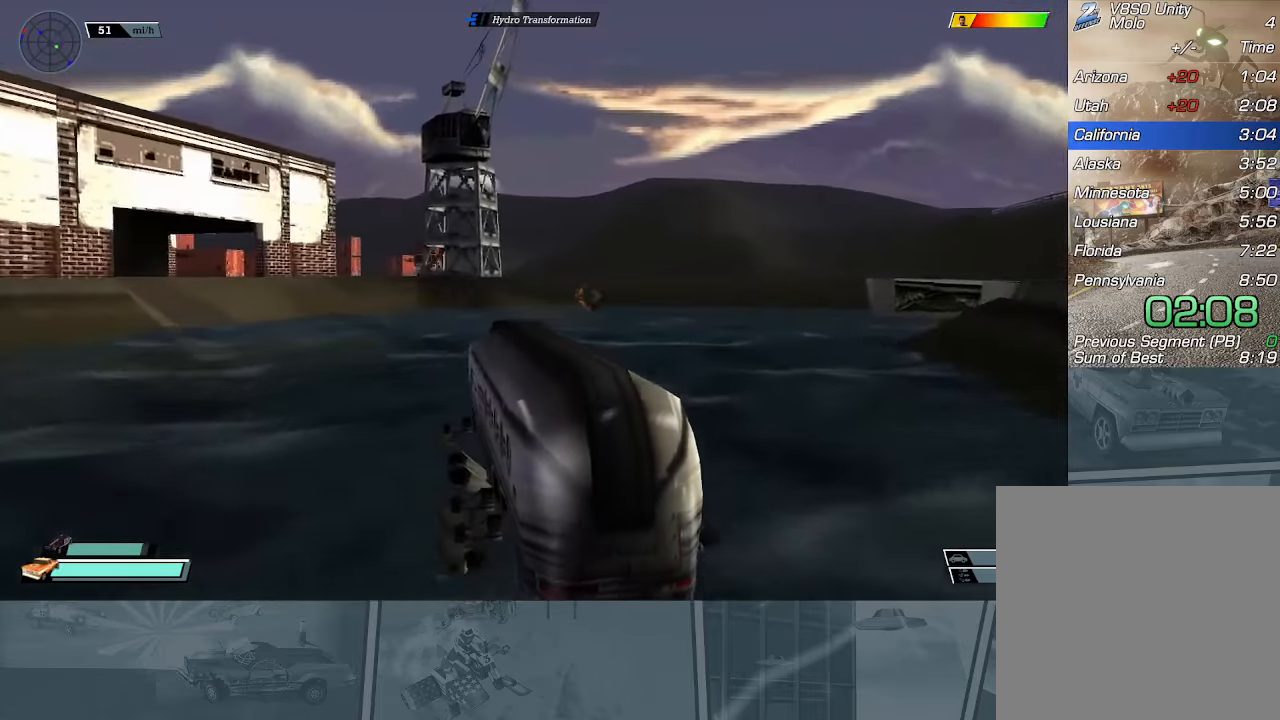
Gameplay with a controller (Xbox layout); each line is a JSON object with the inputs held at the frame after it. "events" lists button and stick changes between this image and that frame as [ms after this image, input, new state], when the widget could be followed in between. This document gives stick clicks only as held states, not as events. Not read: R3 right_stick.
{"buttons": ["R2"], "left_stick": "left", "events": [[67, "X", "down"], [200, "left_stick", "center"], [234, "X", "up"], [501, "left_stick", "left"]]}
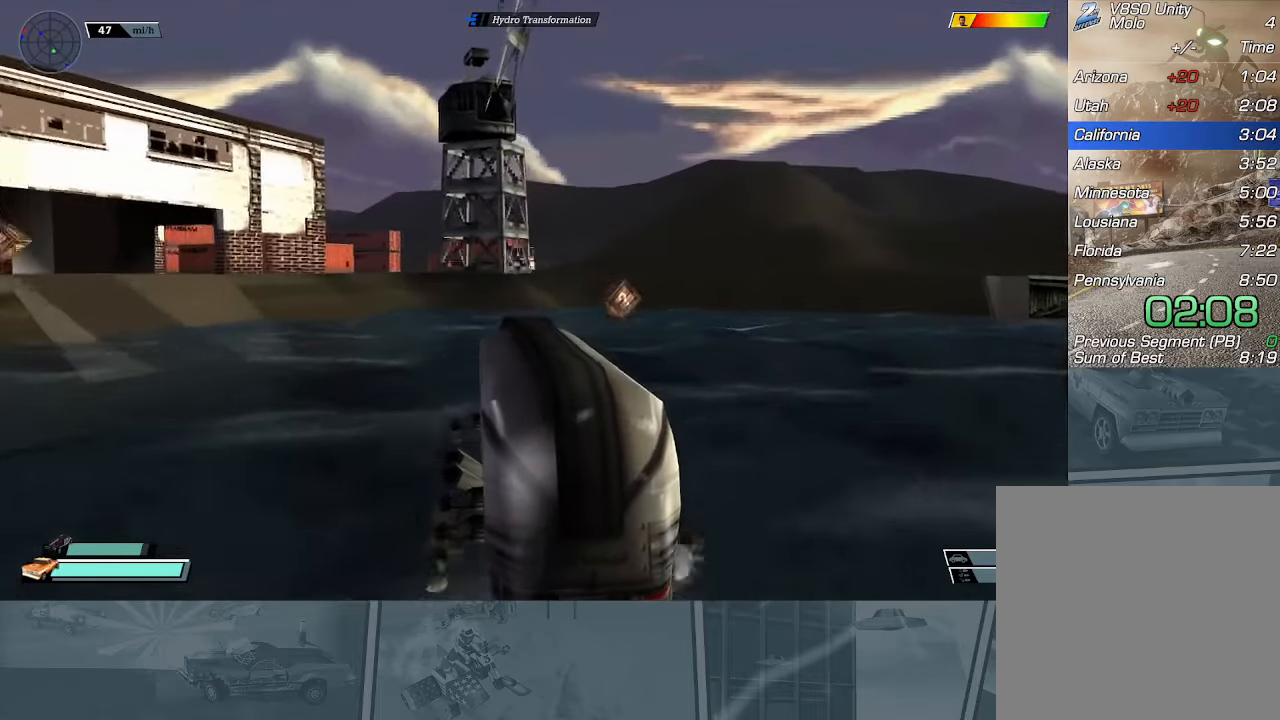
{"buttons": ["R2"], "left_stick": "right", "events": [[183, "X", "down"], [333, "X", "up"], [350, "left_stick", "center"], [434, "left_stick", "right"]]}
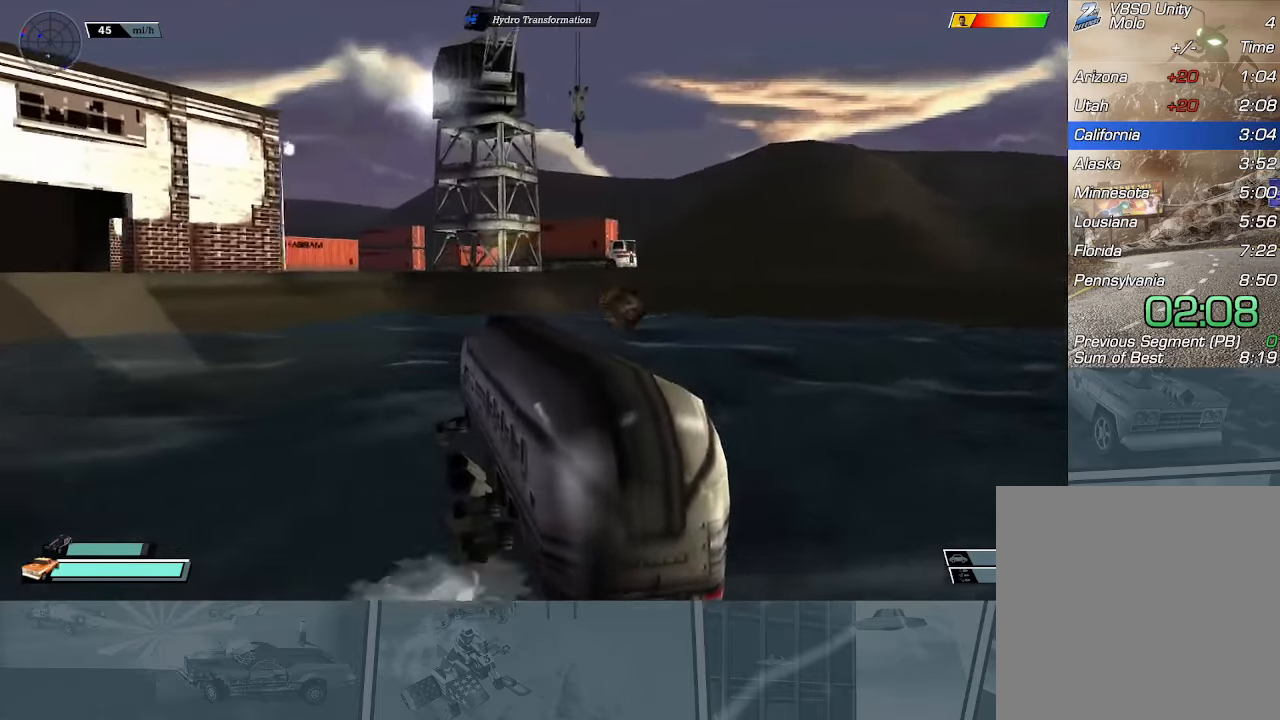
{"buttons": ["R2"], "left_stick": "left", "events": [[50, "X", "down"], [234, "X", "up"], [251, "left_stick", "center"], [501, "left_stick", "left"]]}
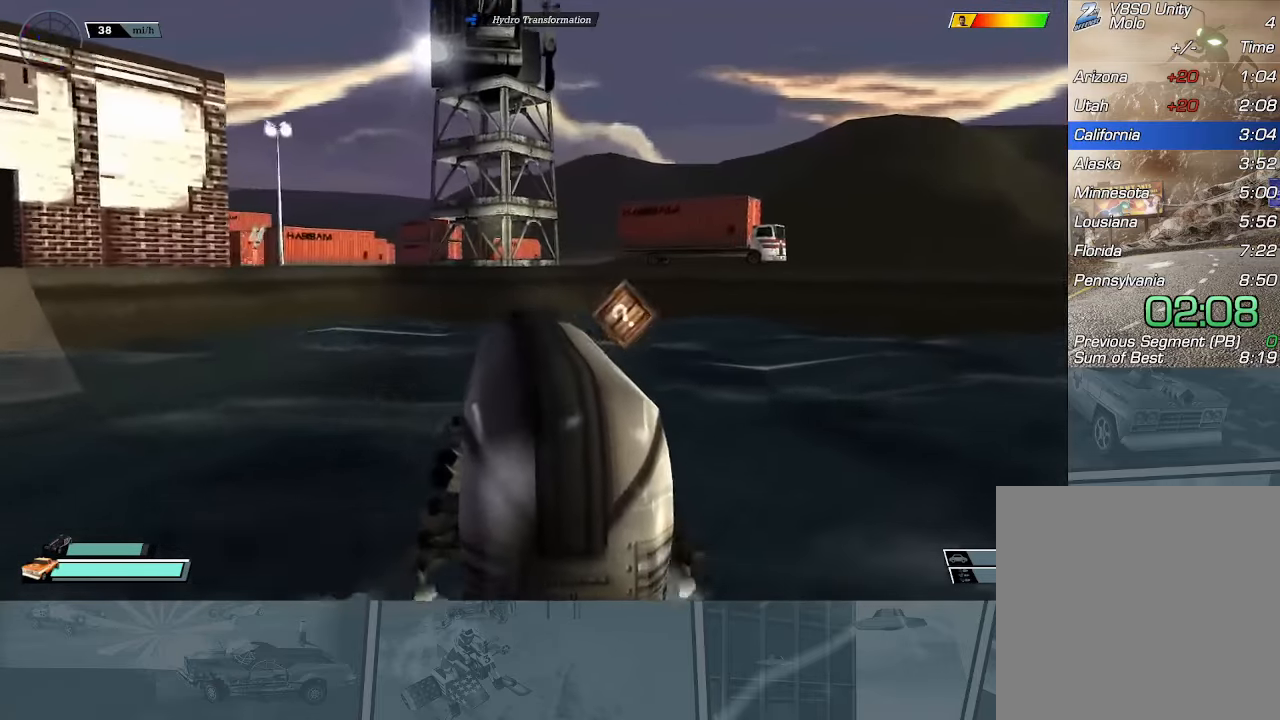
{"buttons": ["R2"], "left_stick": "center", "events": [[133, "left_stick", "center"], [250, "left_stick", "left"], [383, "left_stick", "center"]]}
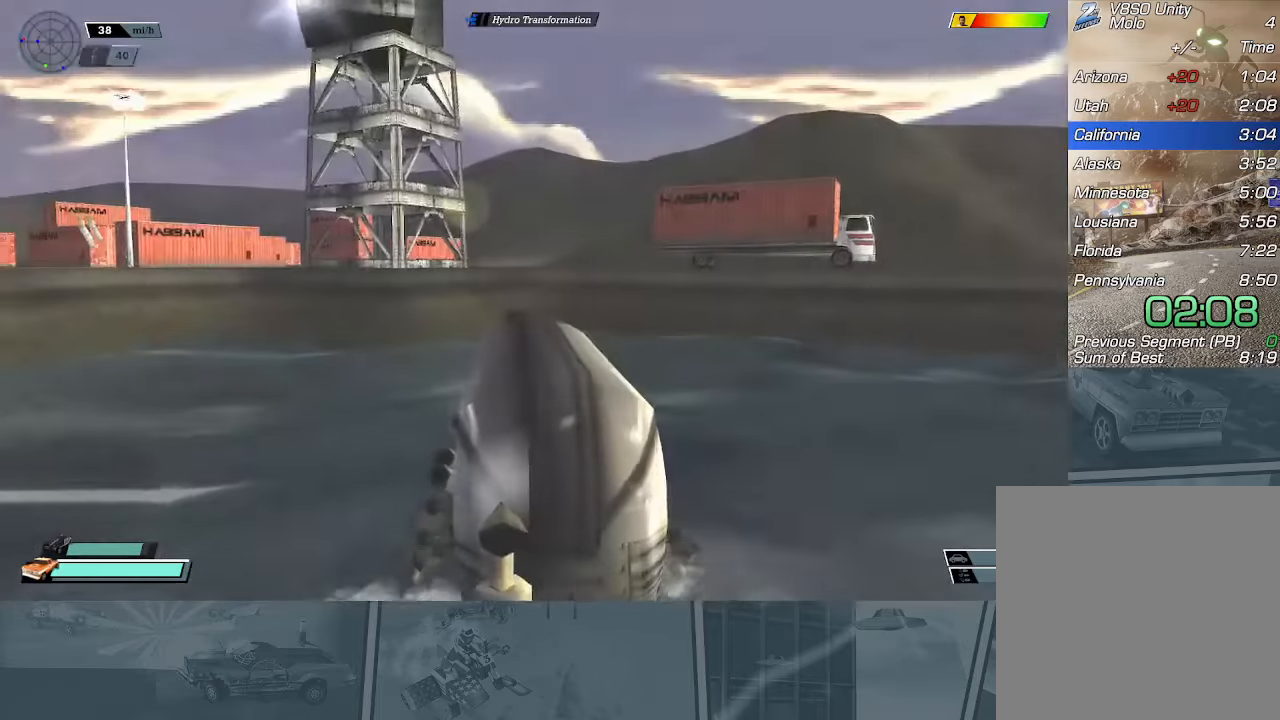
{"buttons": ["R2"], "left_stick": "center", "events": [[67, "left_stick", "left"], [167, "X", "down"], [301, "X", "up"], [301, "left_stick", "center"]]}
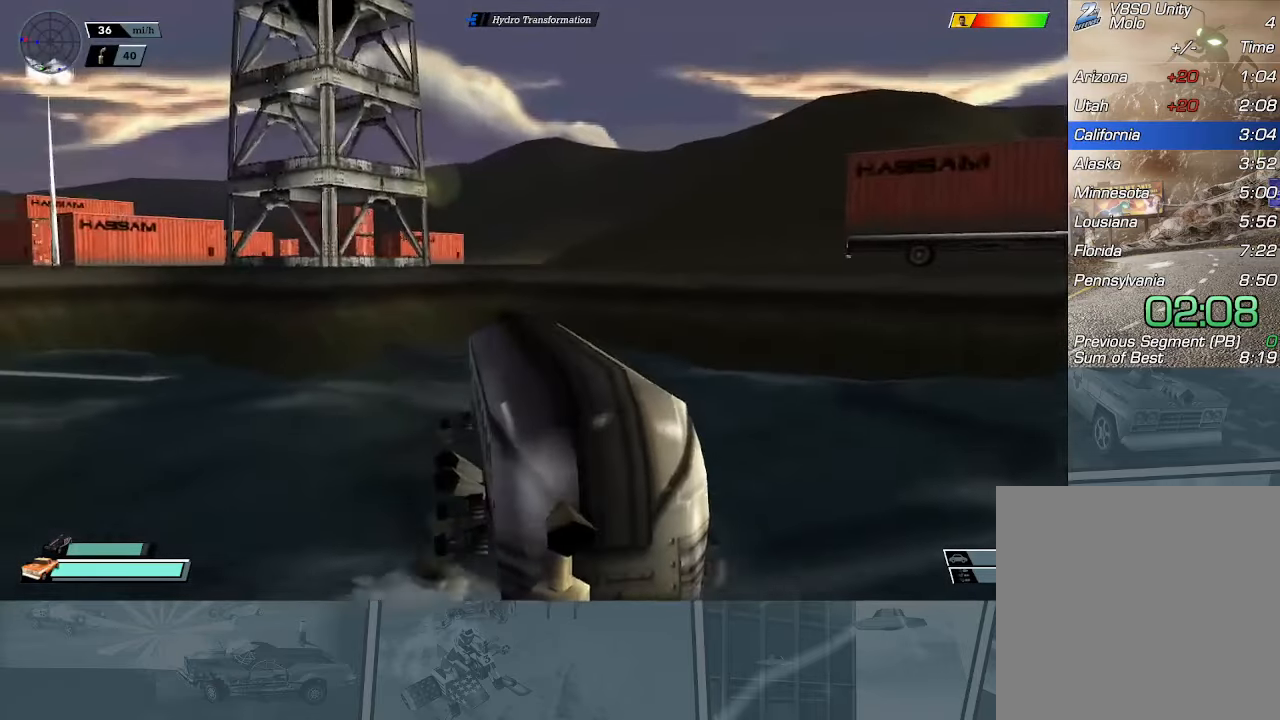
{"buttons": ["R2"], "left_stick": "center", "events": [[66, "left_stick", "right"], [250, "left_stick", "center"]]}
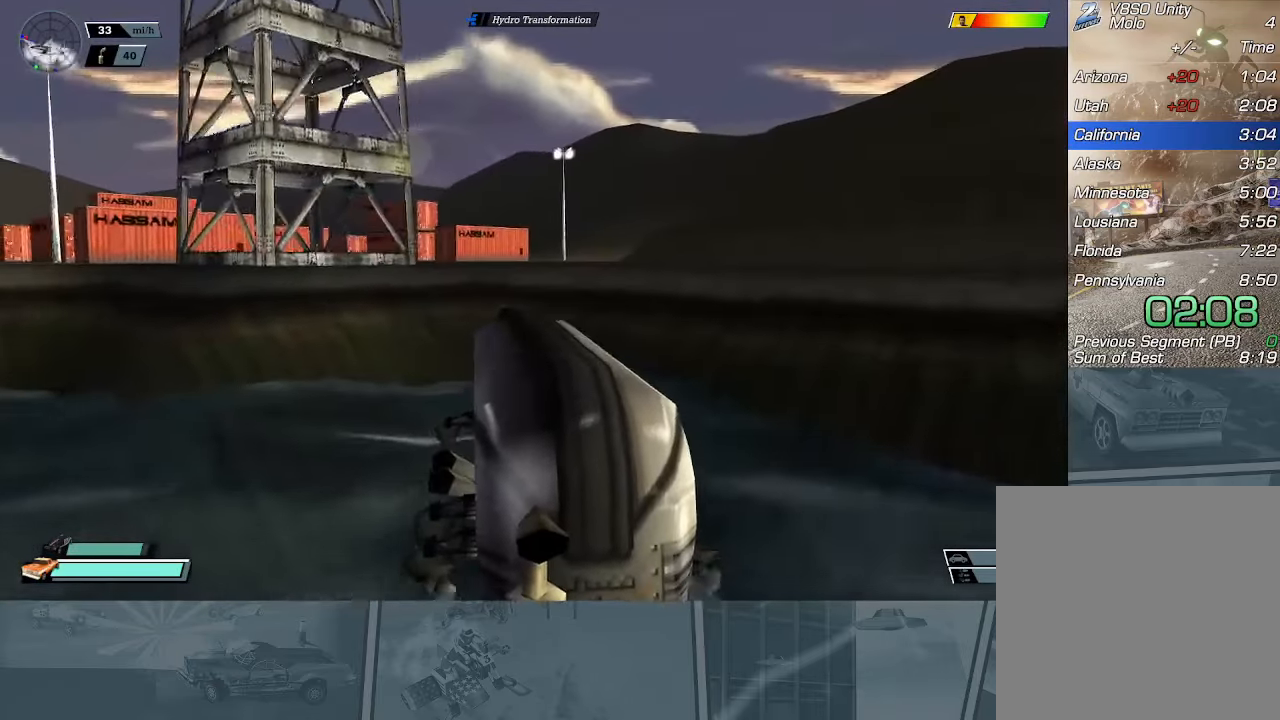
{"buttons": ["R2"], "left_stick": "center", "events": []}
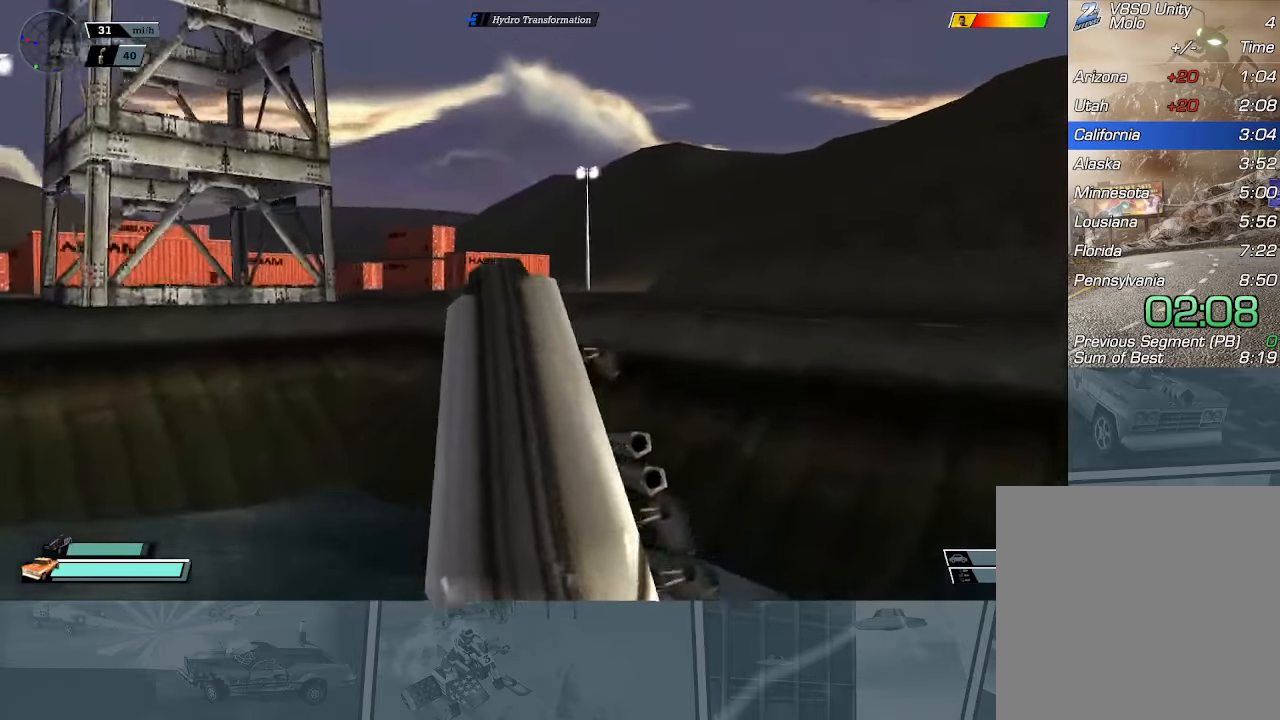
{"buttons": [], "left_stick": "center", "events": [[200, "L1", "down"], [200, "R1", "down"], [333, "R2", "up"], [350, "L1", "up"], [350, "R1", "up"]]}
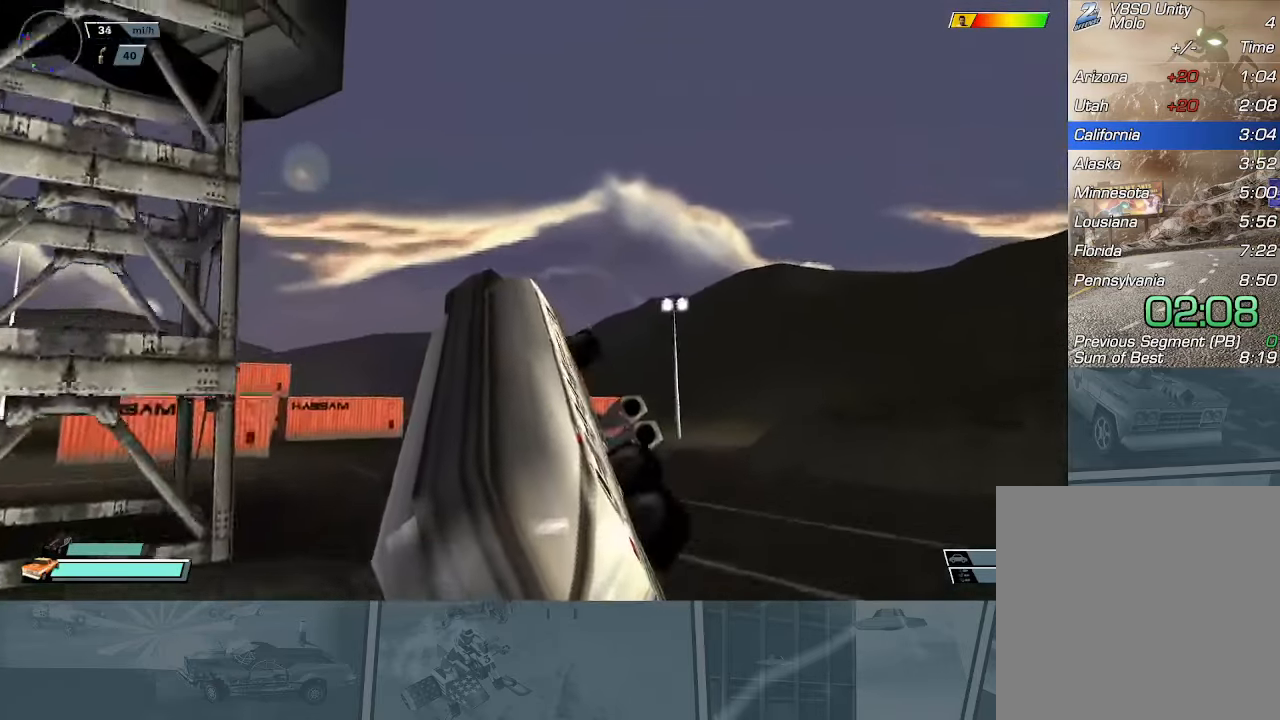
{"buttons": [], "left_stick": "left", "events": [[501, "left_stick", "left"]]}
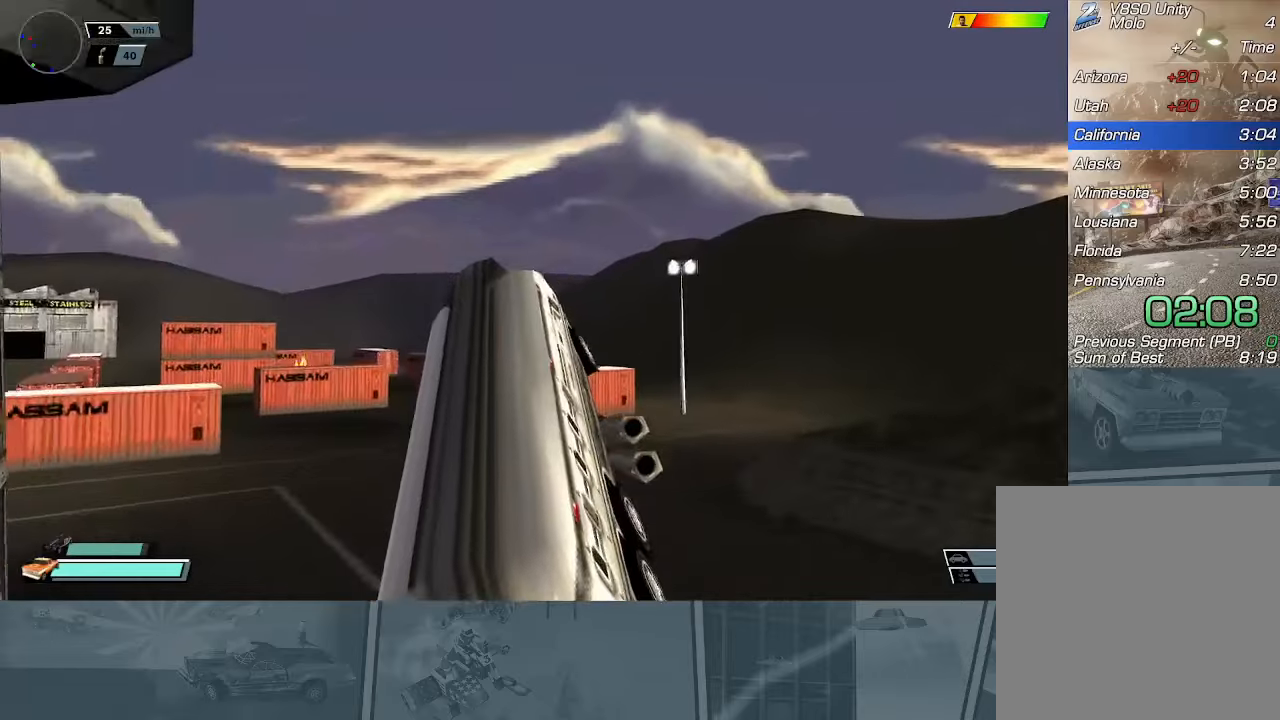
{"buttons": [], "left_stick": "left", "events": [[184, "X", "down"], [484, "X", "up"]]}
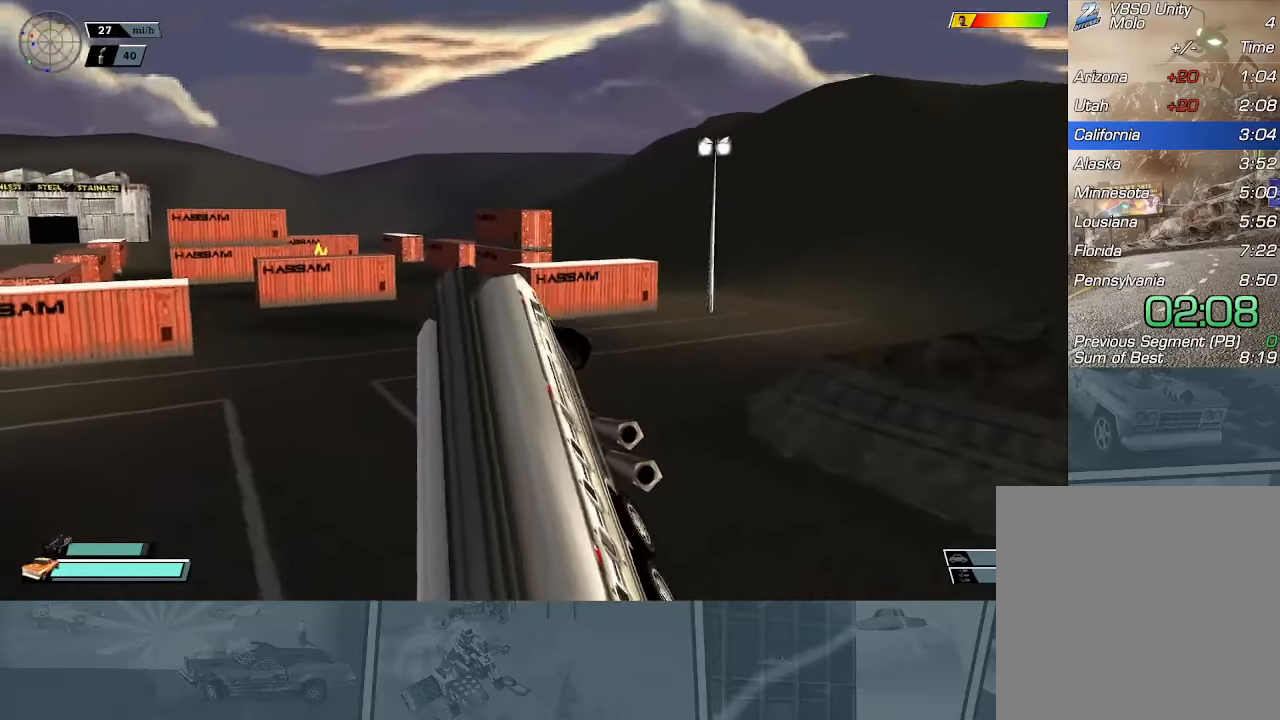
{"buttons": ["R2"], "left_stick": "center", "events": [[33, "R2", "down"], [33, "left_stick", "center"]]}
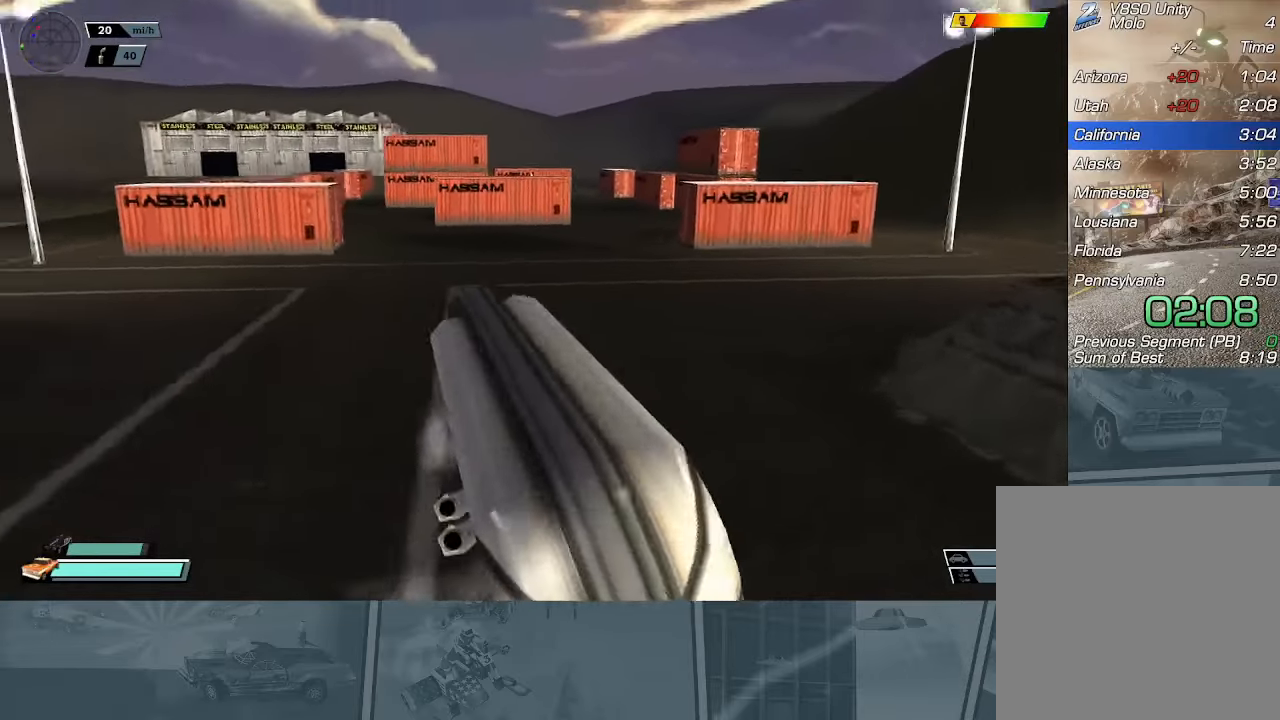
{"buttons": ["B", "R2"], "left_stick": "left", "events": [[34, "B", "down"], [67, "left_stick", "right"], [334, "B", "up"], [334, "left_stick", "center"], [401, "B", "down"], [417, "left_stick", "left"]]}
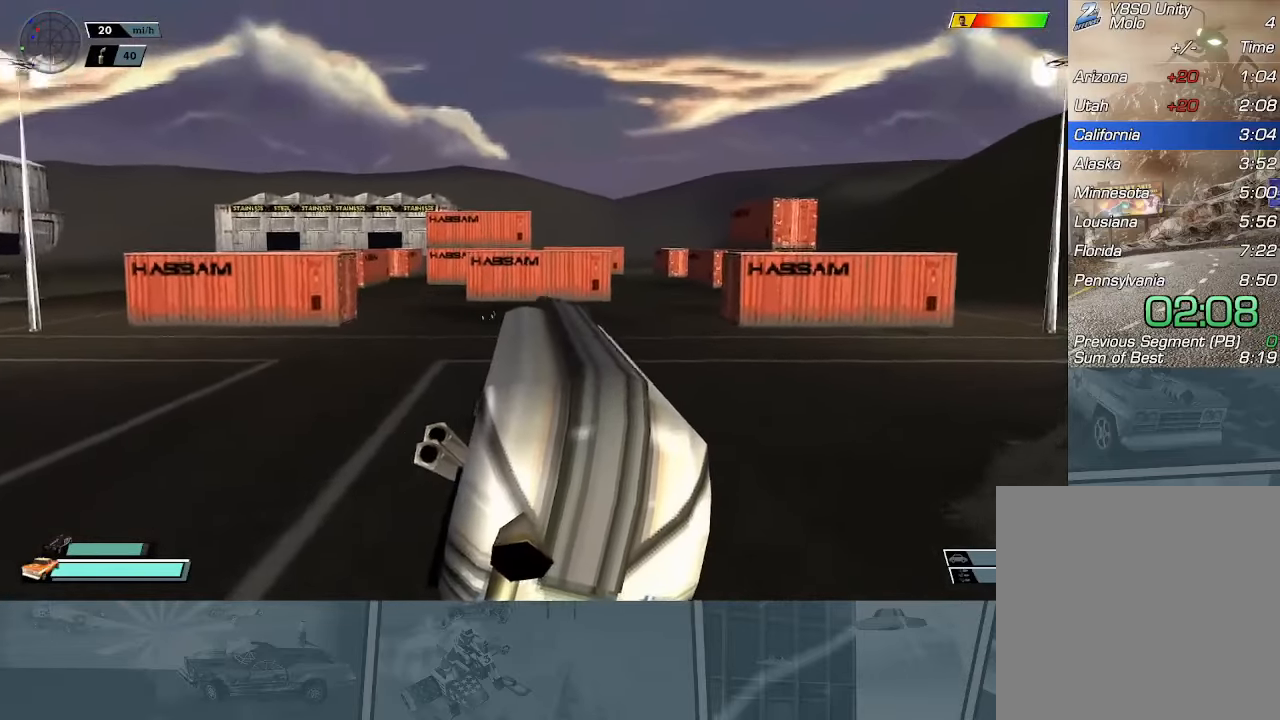
{"buttons": ["B", "R2"], "left_stick": "center", "events": [[167, "left_stick", "center"]]}
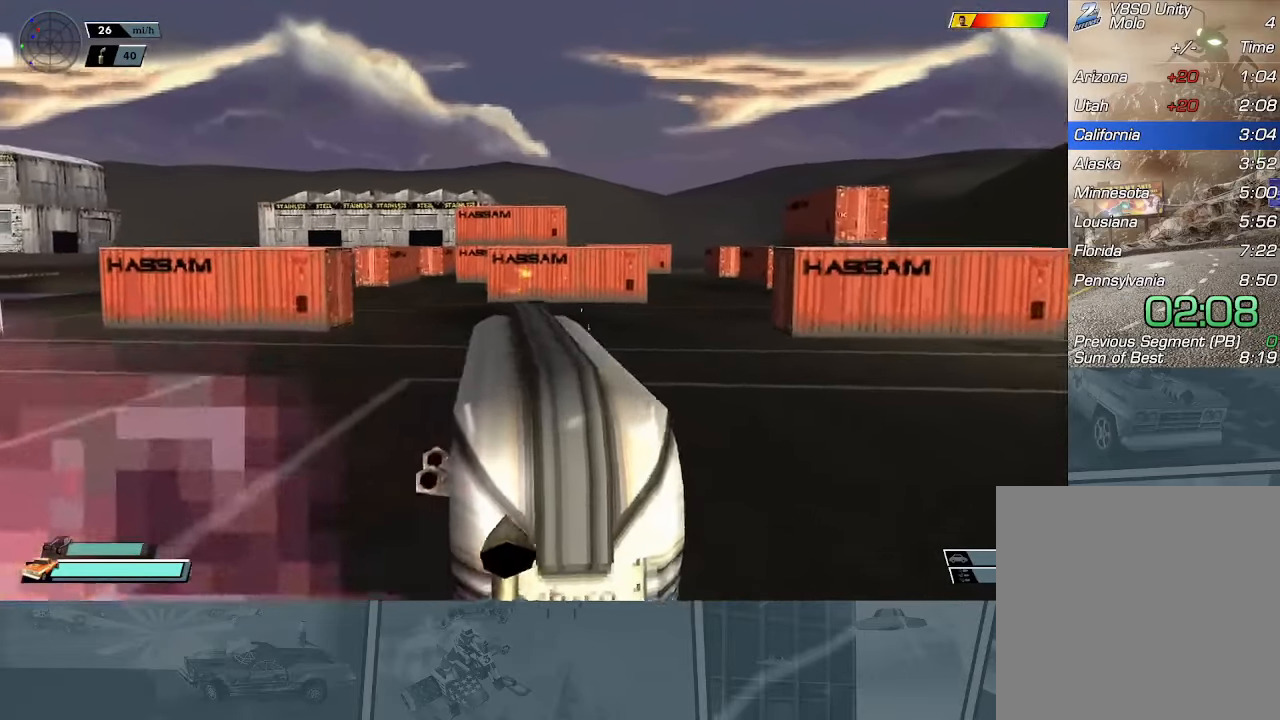
{"buttons": ["B", "R2"], "left_stick": "center", "events": [[17, "left_stick", "right"], [167, "left_stick", "center"]]}
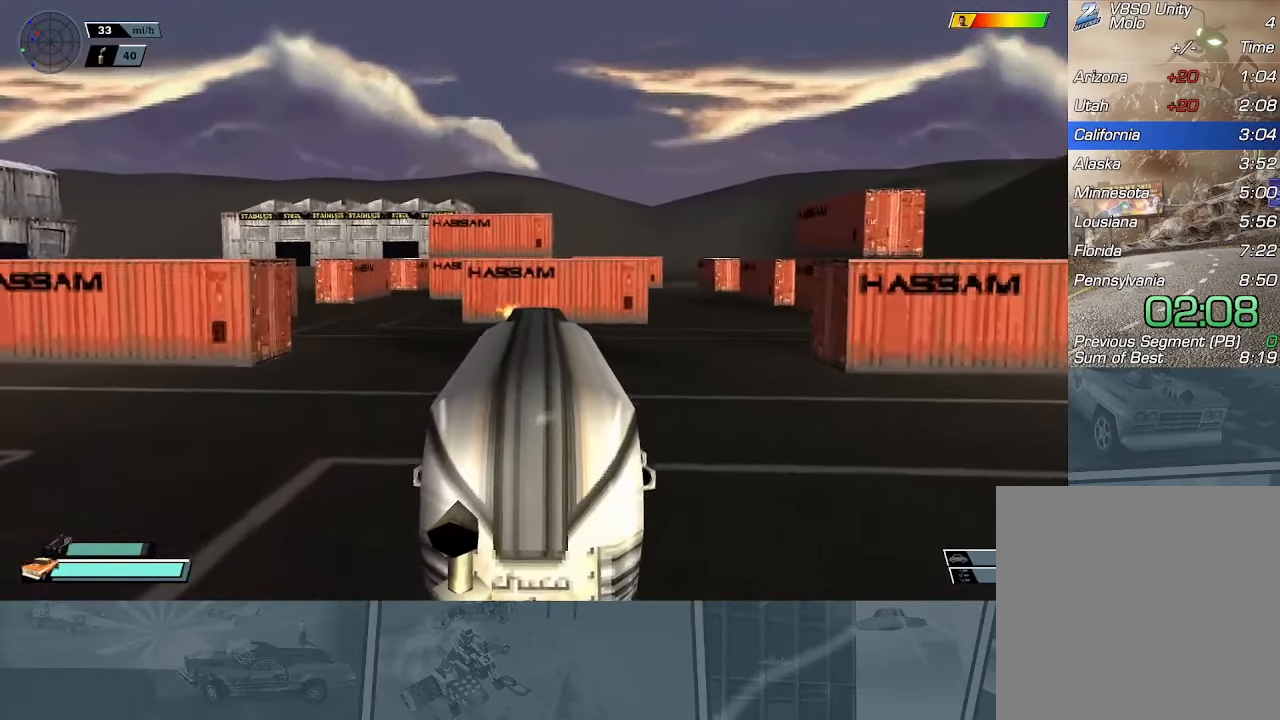
{"buttons": ["B", "R2"], "left_stick": "center", "events": [[200, "left_stick", "right"], [350, "left_stick", "center"]]}
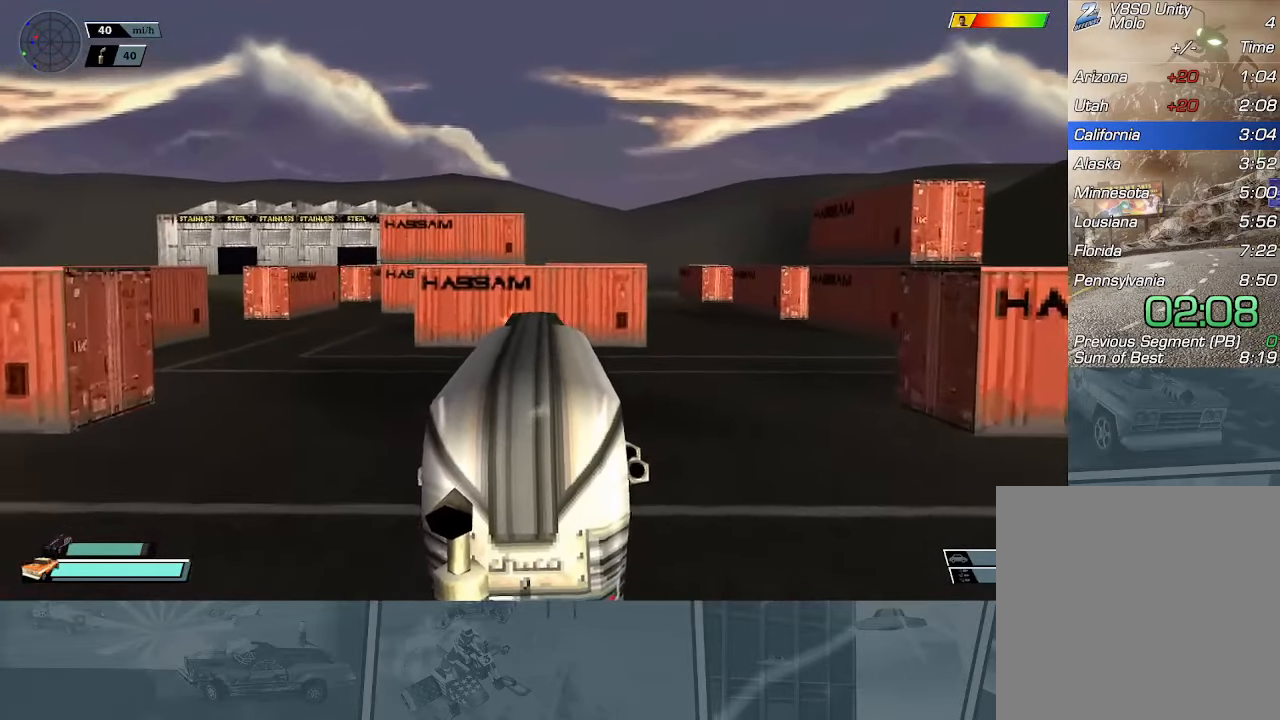
{"buttons": ["B", "R2"], "left_stick": "center", "events": [[234, "left_stick", "right"], [401, "left_stick", "center"]]}
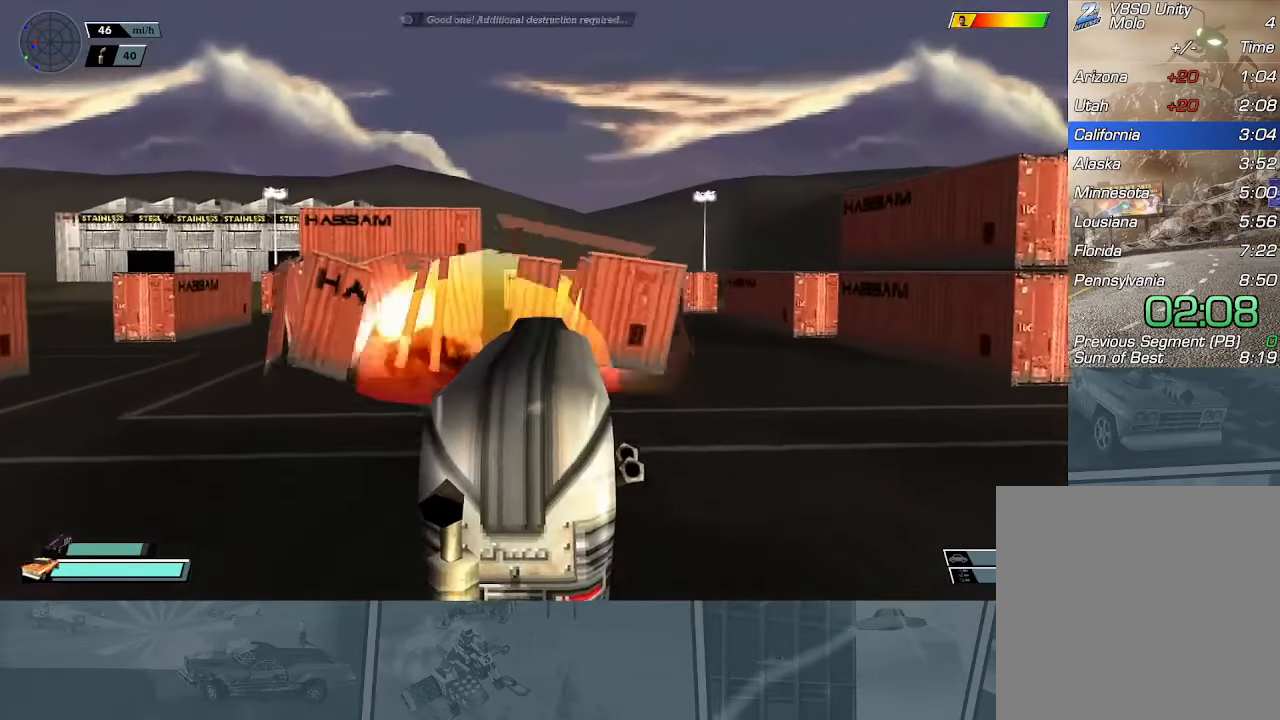
{"buttons": ["R2"], "left_stick": "center", "events": [[250, "left_stick", "right"], [300, "B", "up"], [450, "left_stick", "center"]]}
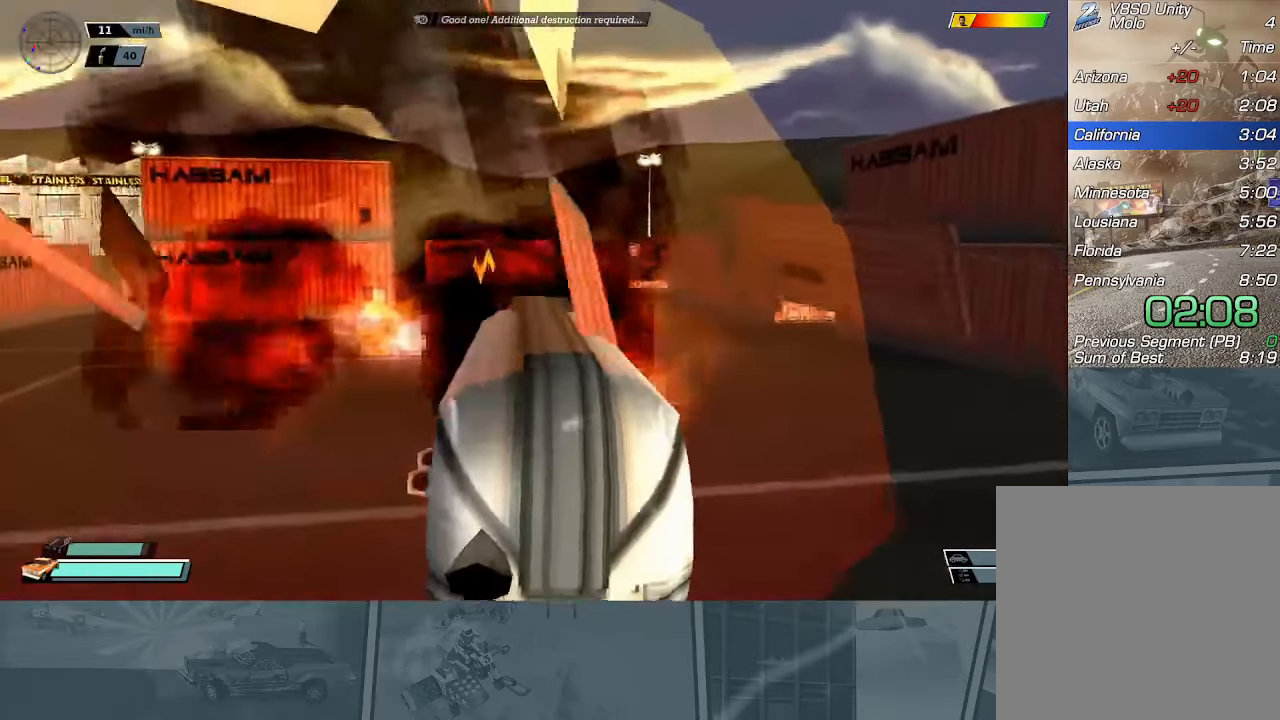
{"buttons": ["R2"], "left_stick": "center", "events": [[34, "B", "down"], [34, "left_stick", "left"], [251, "left_stick", "center"], [417, "B", "up"]]}
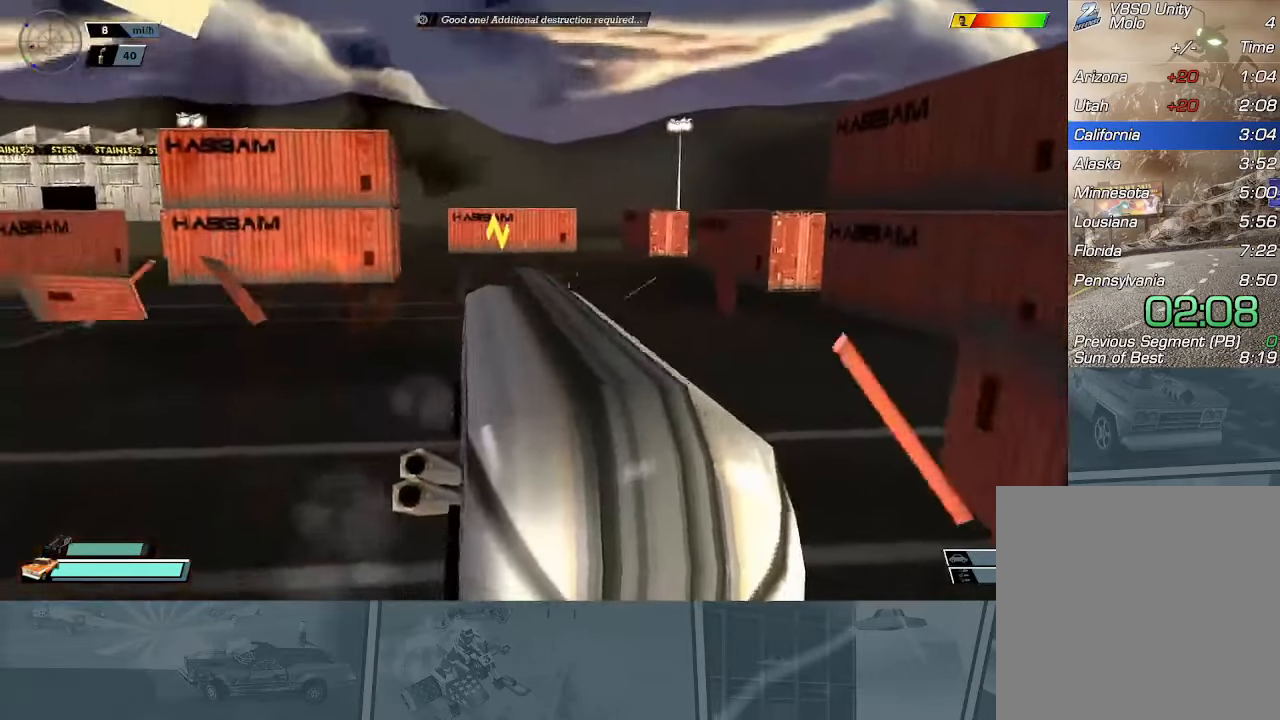
{"buttons": ["B", "R2"], "left_stick": "center", "events": [[50, "B", "down"], [50, "left_stick", "right"], [183, "left_stick", "center"]]}
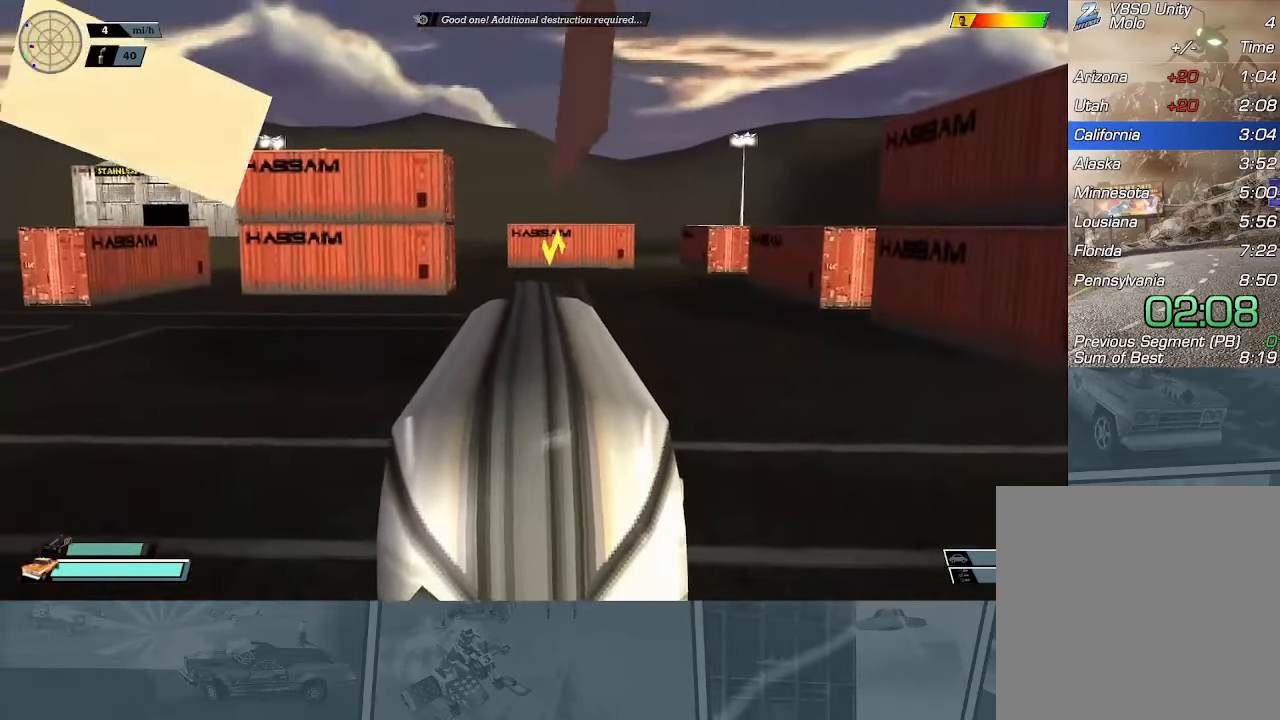
{"buttons": ["B", "R2"], "left_stick": "center", "events": [[34, "left_stick", "right"], [184, "B", "up"], [184, "left_stick", "center"], [267, "B", "down"]]}
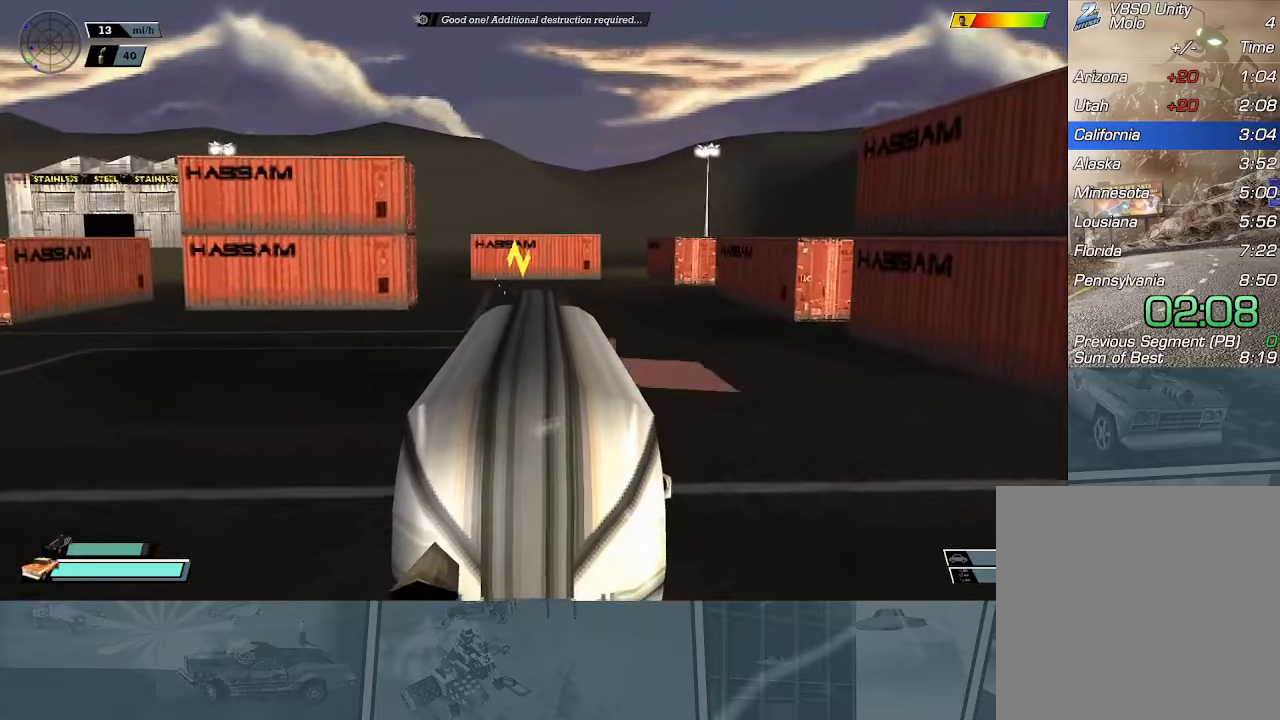
{"buttons": ["B"], "left_stick": "center", "events": [[451, "R2", "up"]]}
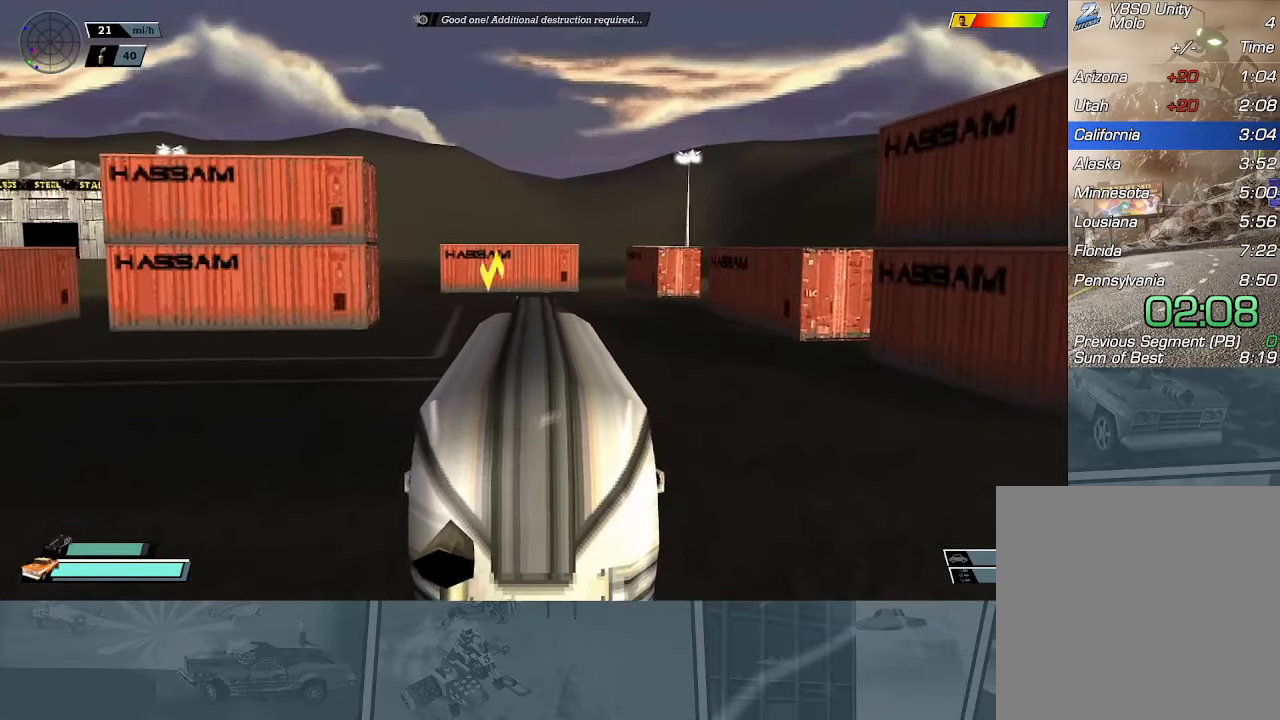
{"buttons": ["B"], "left_stick": "center", "events": [[233, "left_stick", "left"], [333, "left_stick", "center"]]}
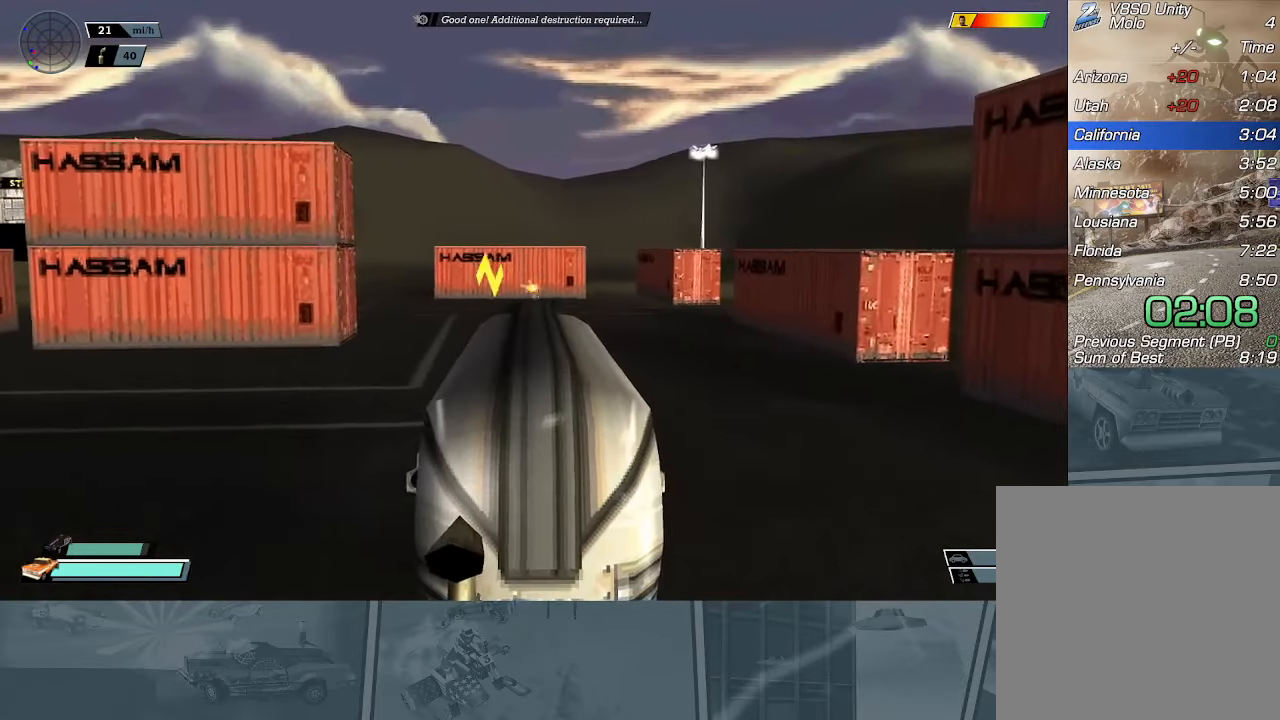
{"buttons": ["B"], "left_stick": "center", "events": [[150, "left_stick", "right"], [251, "left_stick", "center"], [317, "left_stick", "left"], [451, "left_stick", "center"]]}
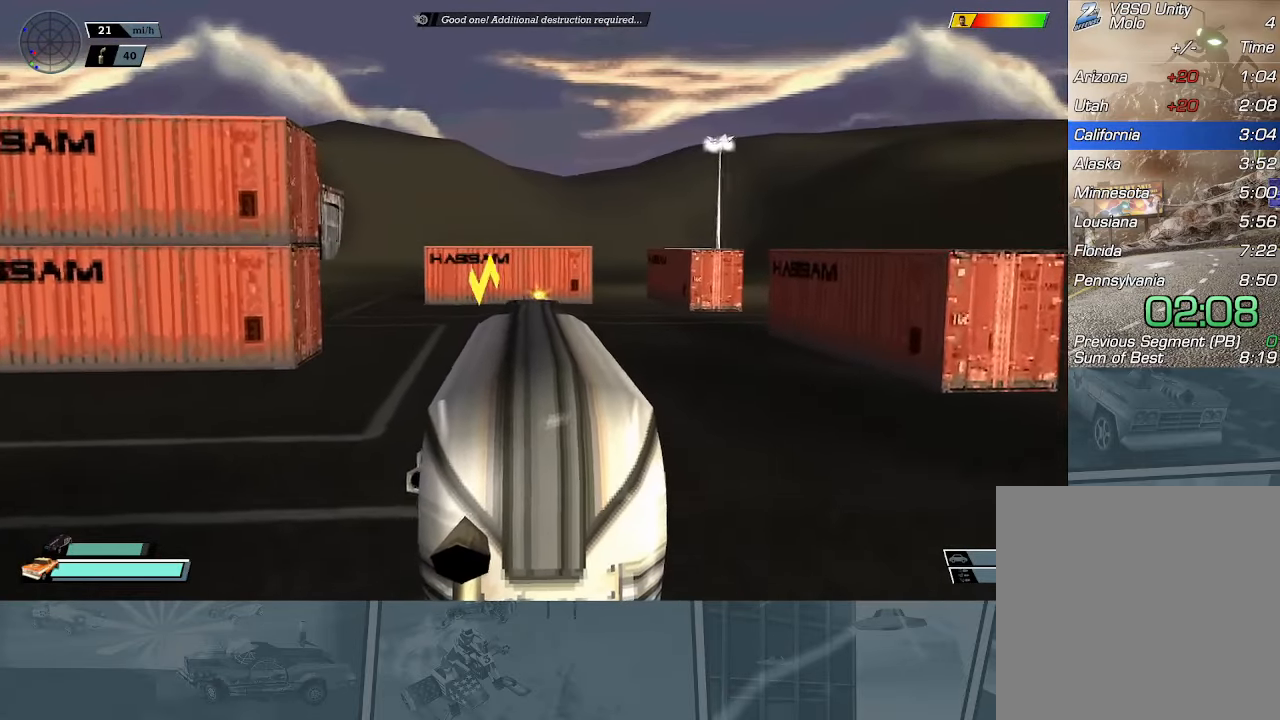
{"buttons": ["B"], "left_stick": "center", "events": [[150, "left_stick", "right"], [267, "left_stick", "center"]]}
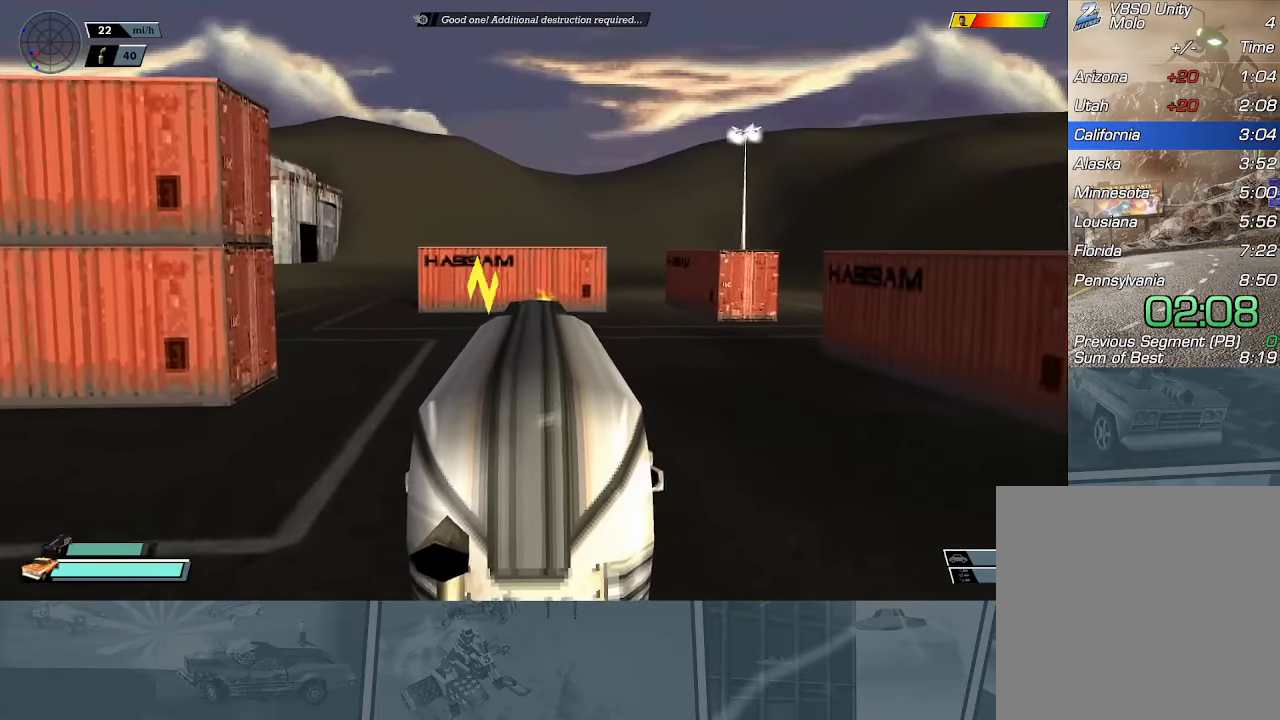
{"buttons": ["B", "R2"], "left_stick": "center", "events": [[300, "R2", "down"]]}
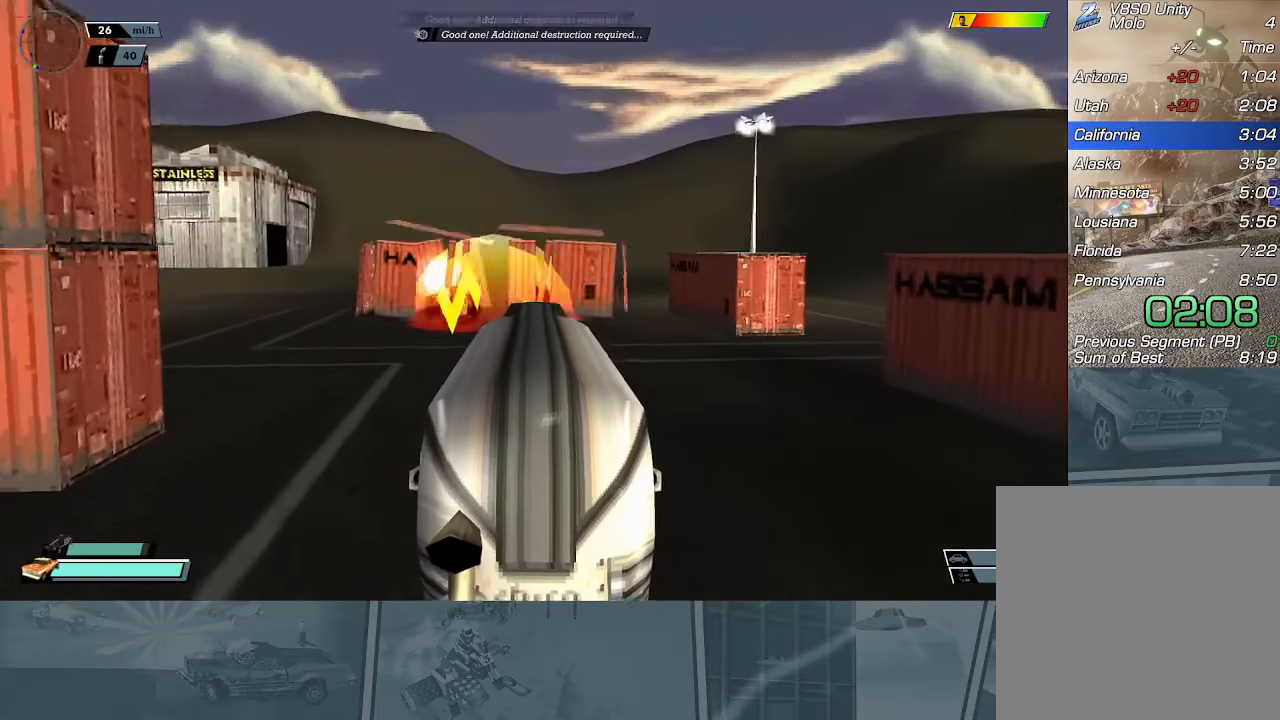
{"buttons": ["R2"], "left_stick": "center", "events": [[100, "left_stick", "right"], [334, "B", "up"], [501, "left_stick", "center"]]}
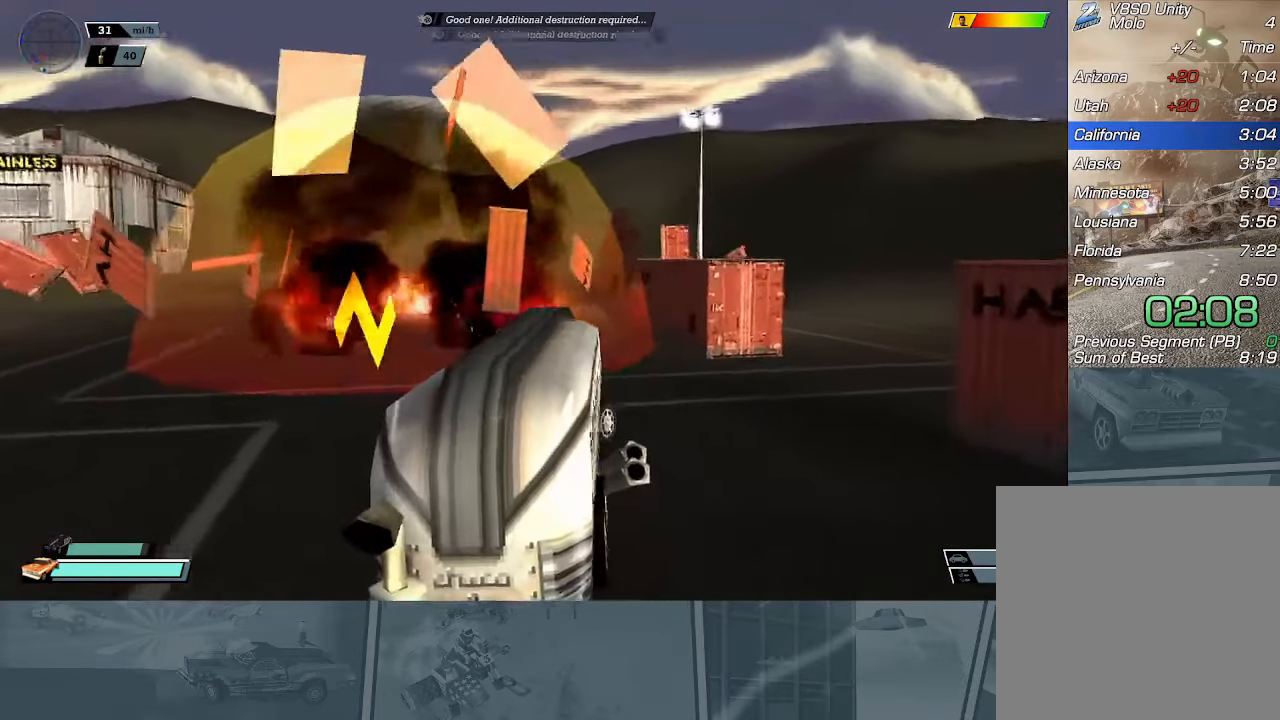
{"buttons": ["B", "R2"], "left_stick": "center", "events": [[150, "left_stick", "right"], [383, "B", "down"], [483, "left_stick", "center"]]}
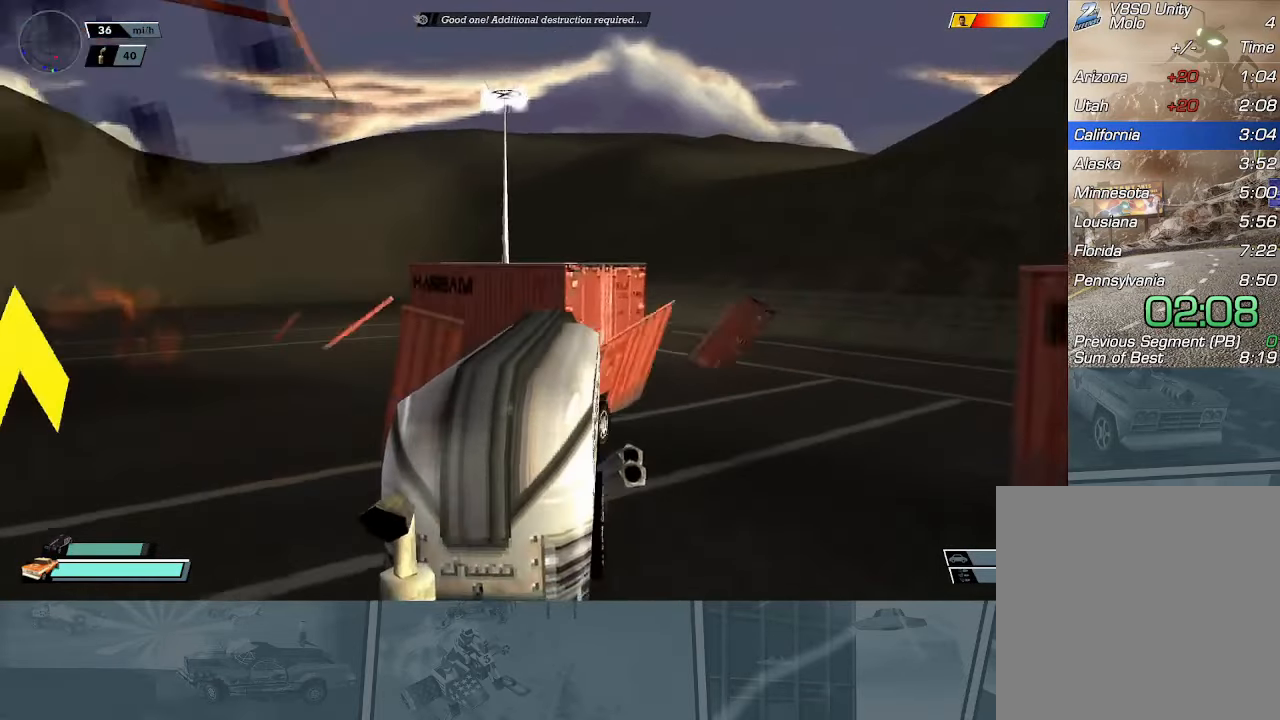
{"buttons": ["B", "R2"], "left_stick": "center", "events": [[33, "left_stick", "left"], [434, "left_stick", "center"]]}